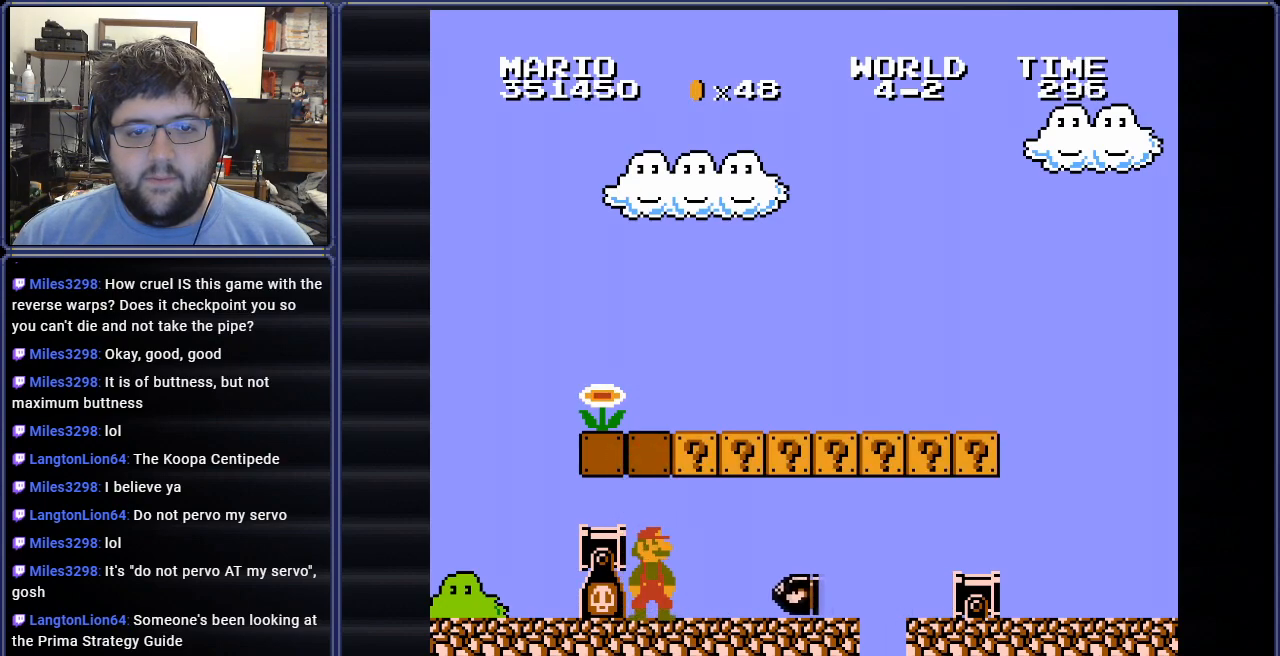
Gameplay with a controller (Nintendo layout); each line is a JSON object with the inputs held at the frame after it. "events" lists button and stick changes between this image and that frame as [ms after this image, input, new state], when the widget could be followed in between. Not read: L3 R3.
{"buttons": ["A", "DPAD_DOWN", "DPAD_LEFT"], "events": [[33, "DPAD_DOWN", "down"], [83, "DPAD_LEFT", "down"], [117, "A", "down"], [434, "A", "up"], [484, "A", "down"]]}
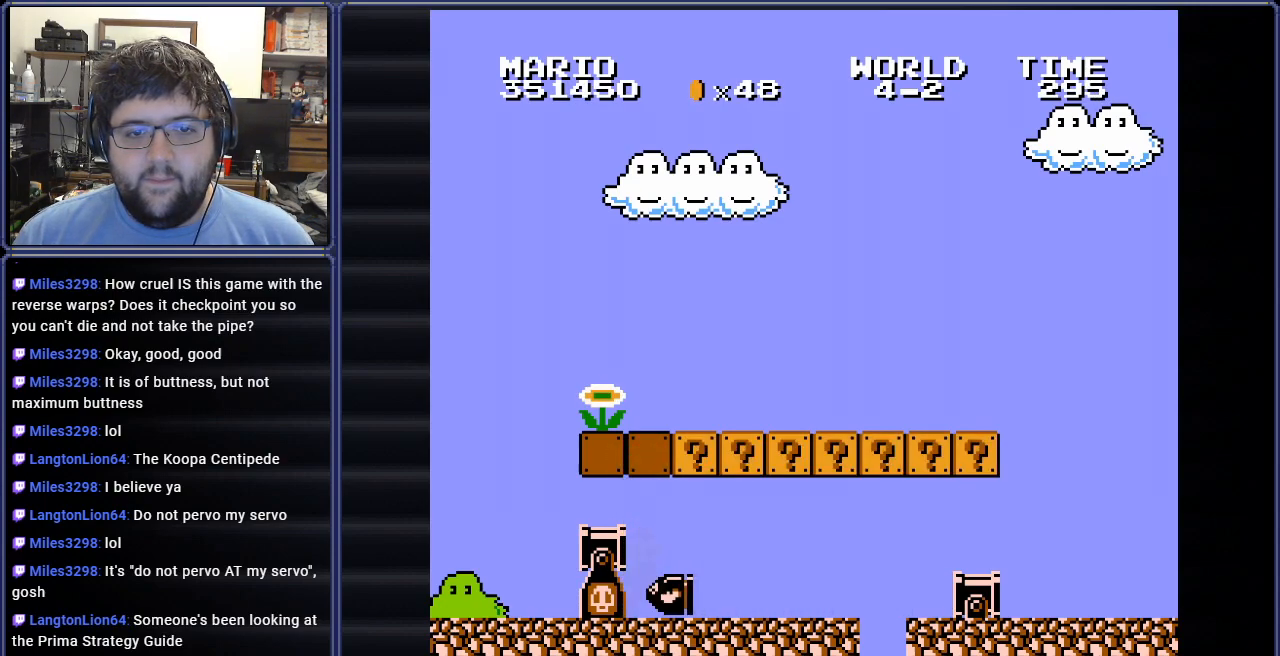
{"buttons": [], "events": [[234, "DPAD_DOWN", "up"], [301, "A", "up"], [301, "DPAD_LEFT", "up"]]}
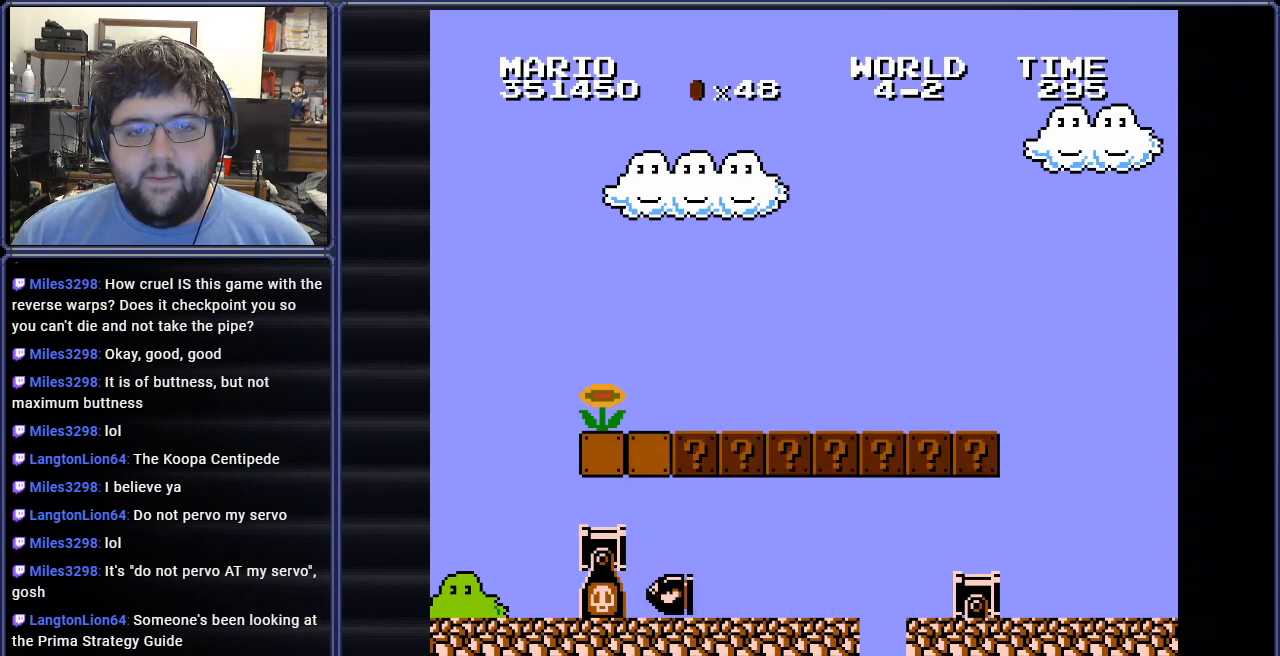
{"buttons": ["A", "B", "DPAD_LEFT"], "events": [[17, "B", "down"], [367, "DPAD_LEFT", "down"], [467, "A", "down"]]}
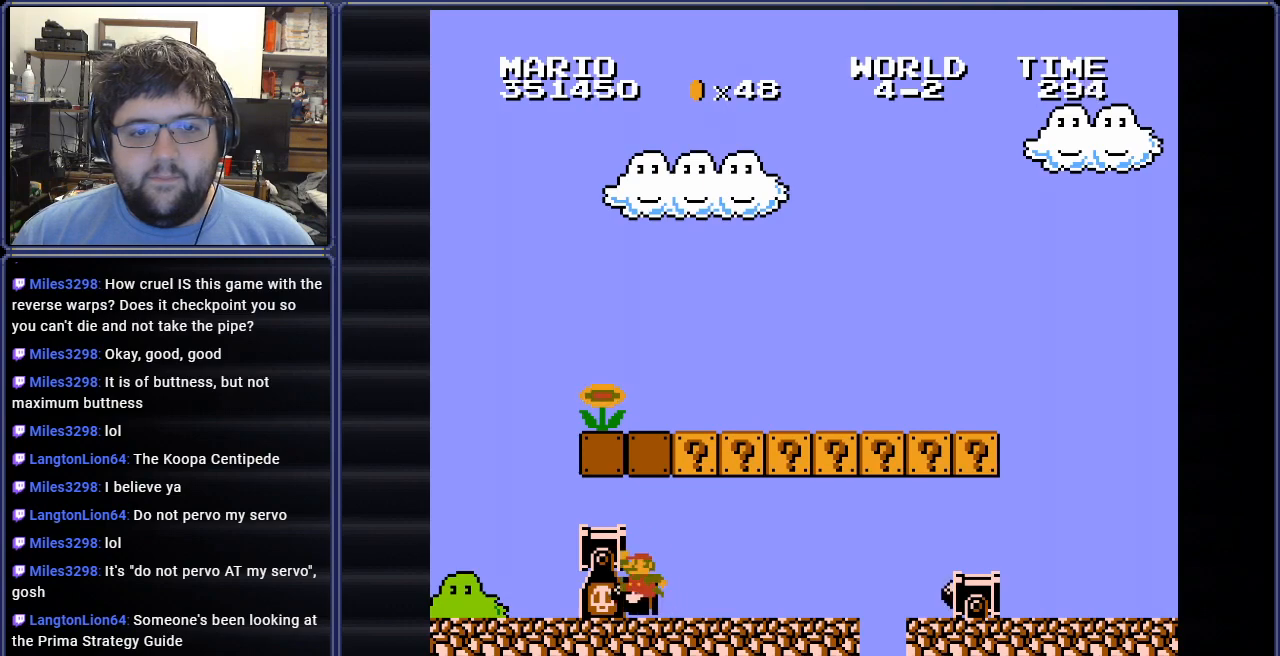
{"buttons": ["B", "DPAD_LEFT"], "events": [[234, "A", "up"]]}
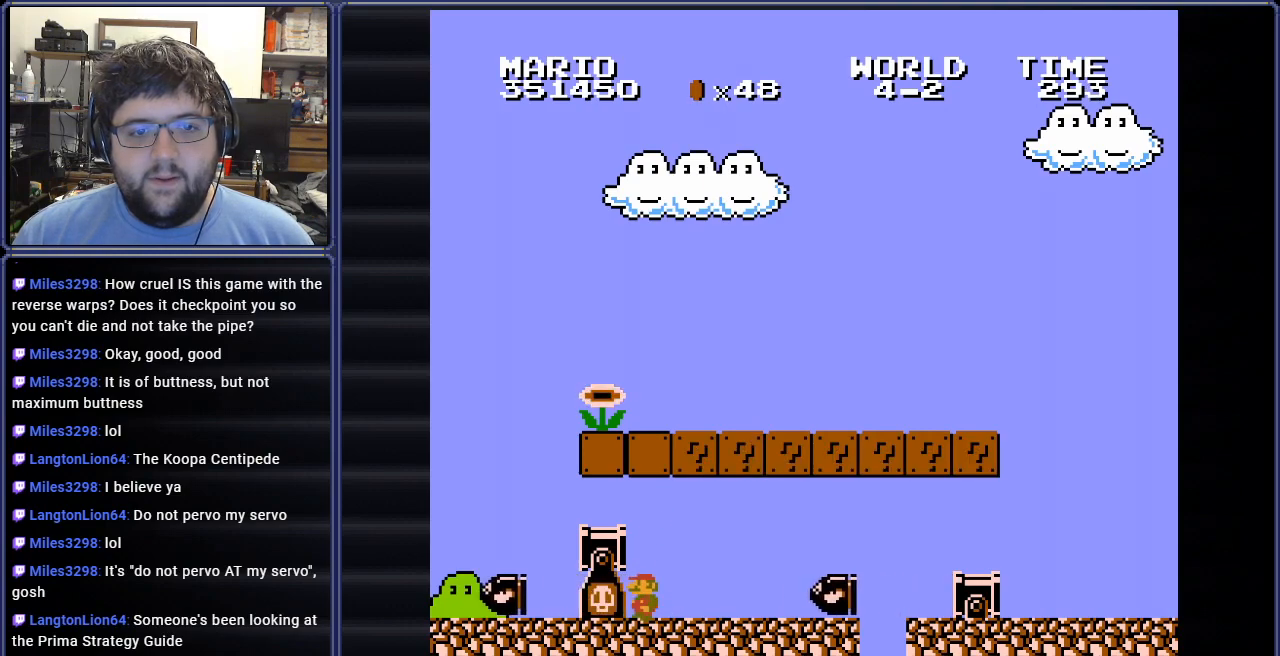
{"buttons": ["B", "DPAD_LEFT"], "events": [[17, "A", "down"], [183, "A", "up"]]}
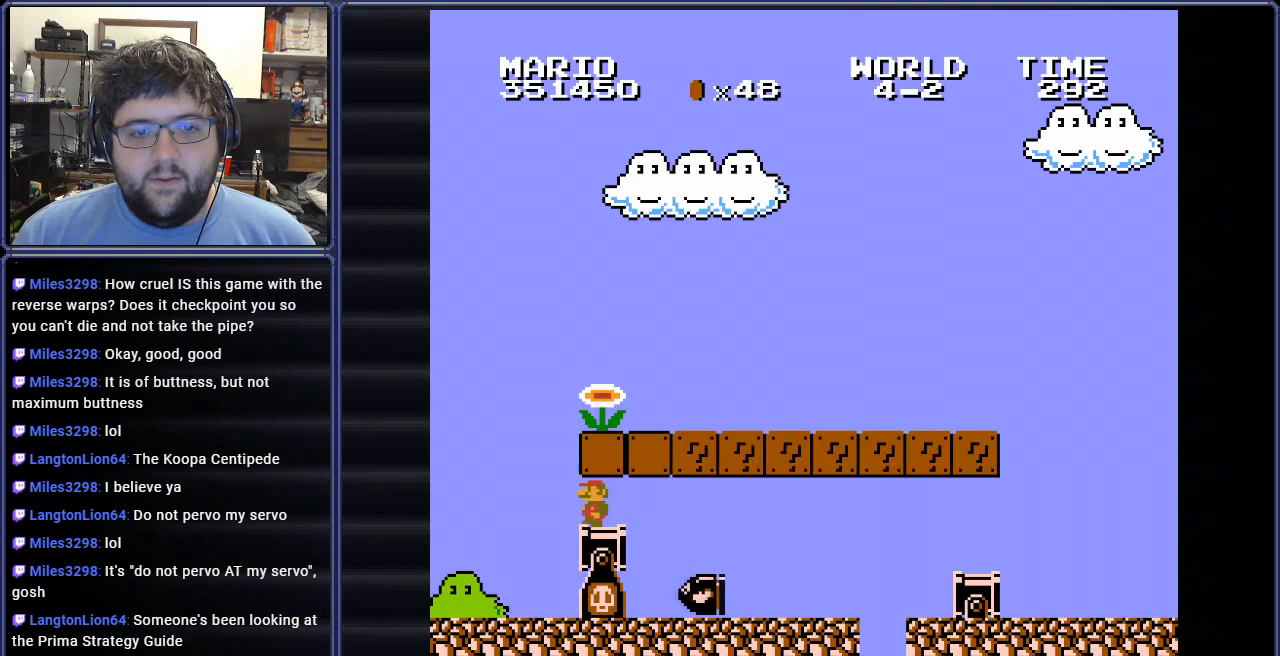
{"buttons": ["B", "DPAD_RIGHT"], "events": [[151, "DPAD_DOWN", "down"], [151, "DPAD_LEFT", "up"], [167, "DPAD_DOWN", "up"], [167, "DPAD_RIGHT", "down"]]}
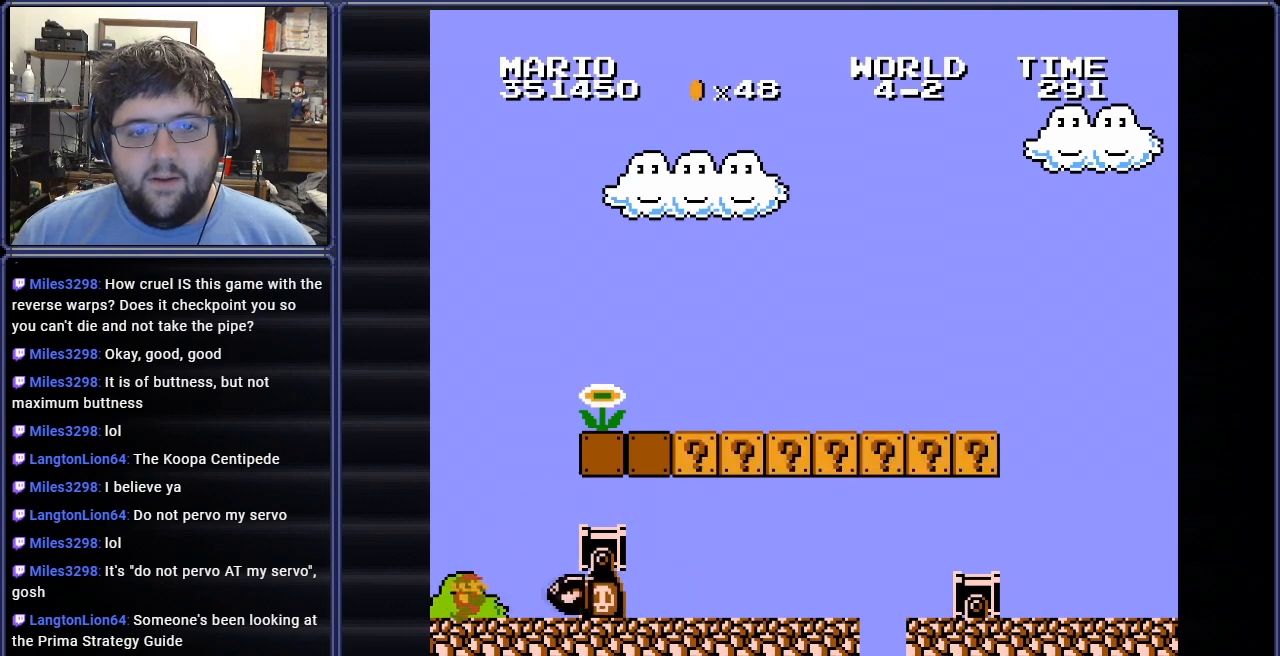
{"buttons": ["A", "B", "DPAD_RIGHT"], "events": [[17, "A", "down"]]}
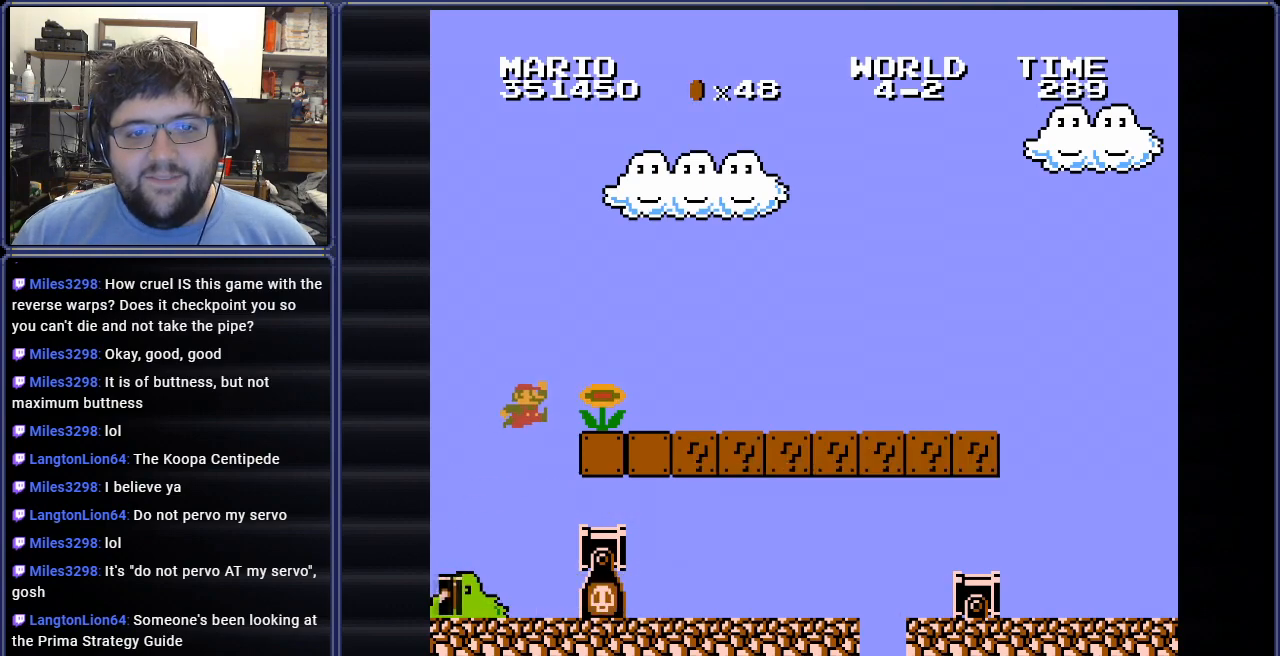
{"buttons": ["A", "B"], "events": [[267, "DPAD_RIGHT", "up"], [301, "A", "up"], [501, "A", "down"]]}
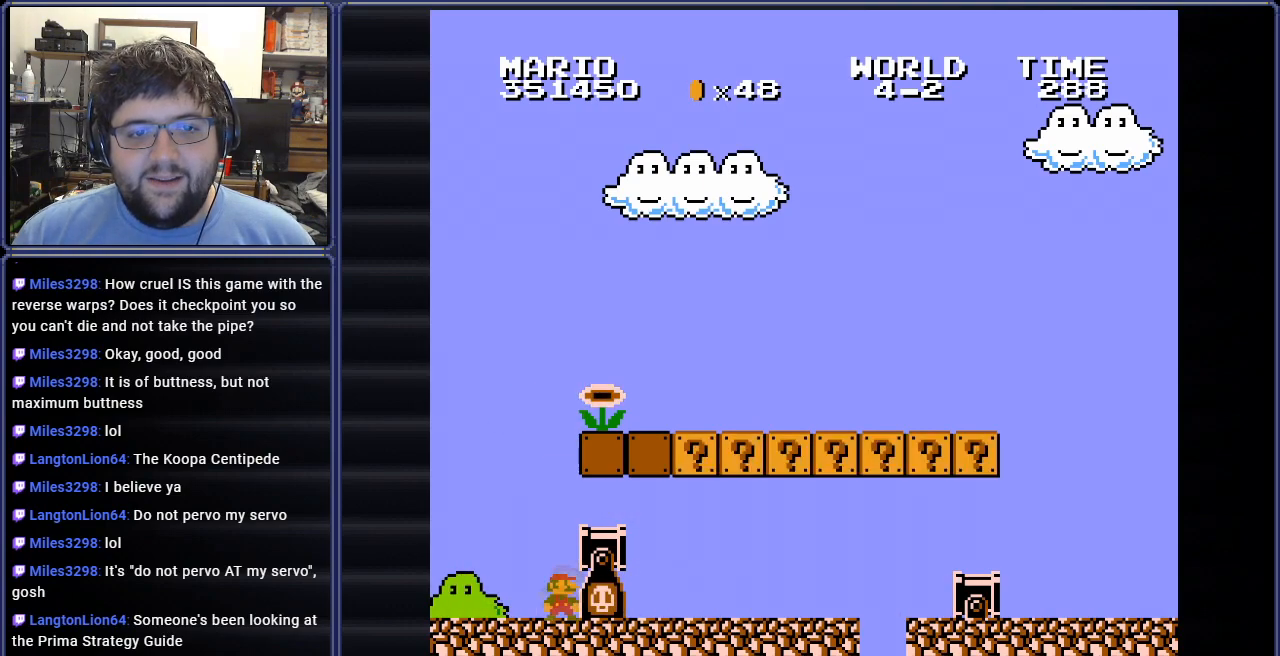
{"buttons": ["A", "B", "DPAD_RIGHT"], "events": [[300, "DPAD_RIGHT", "down"]]}
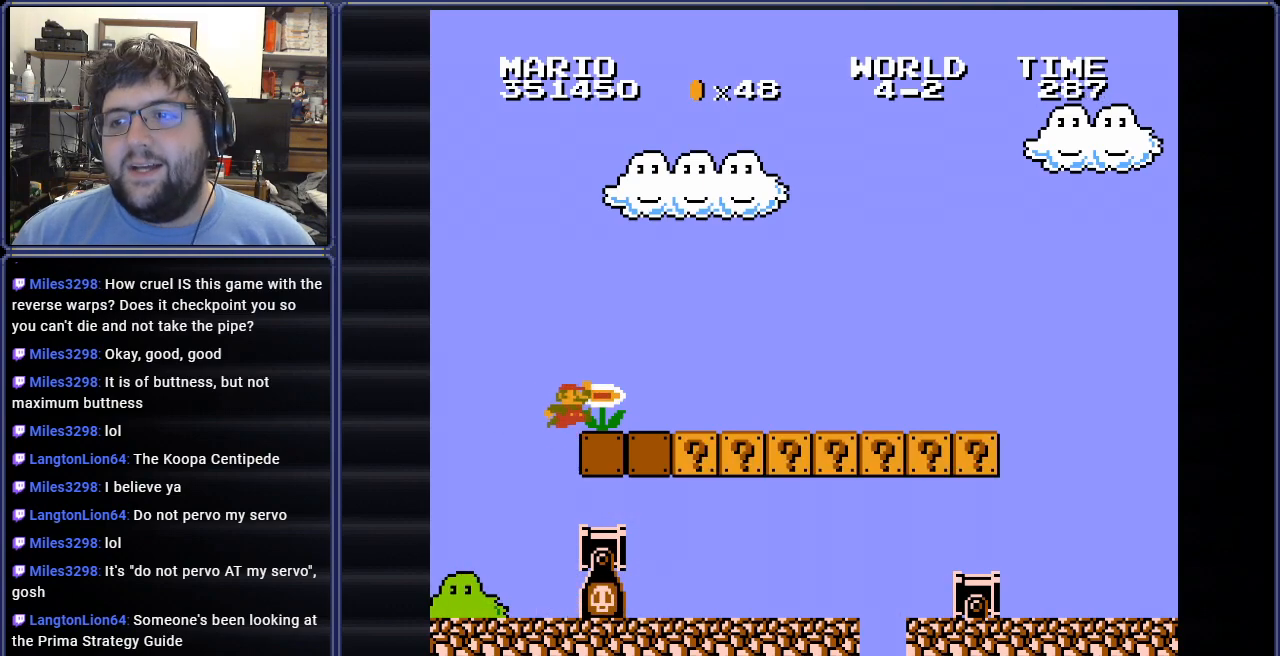
{"buttons": ["B", "DPAD_RIGHT"], "events": [[251, "DPAD_RIGHT", "up"], [267, "A", "up"], [451, "DPAD_RIGHT", "down"]]}
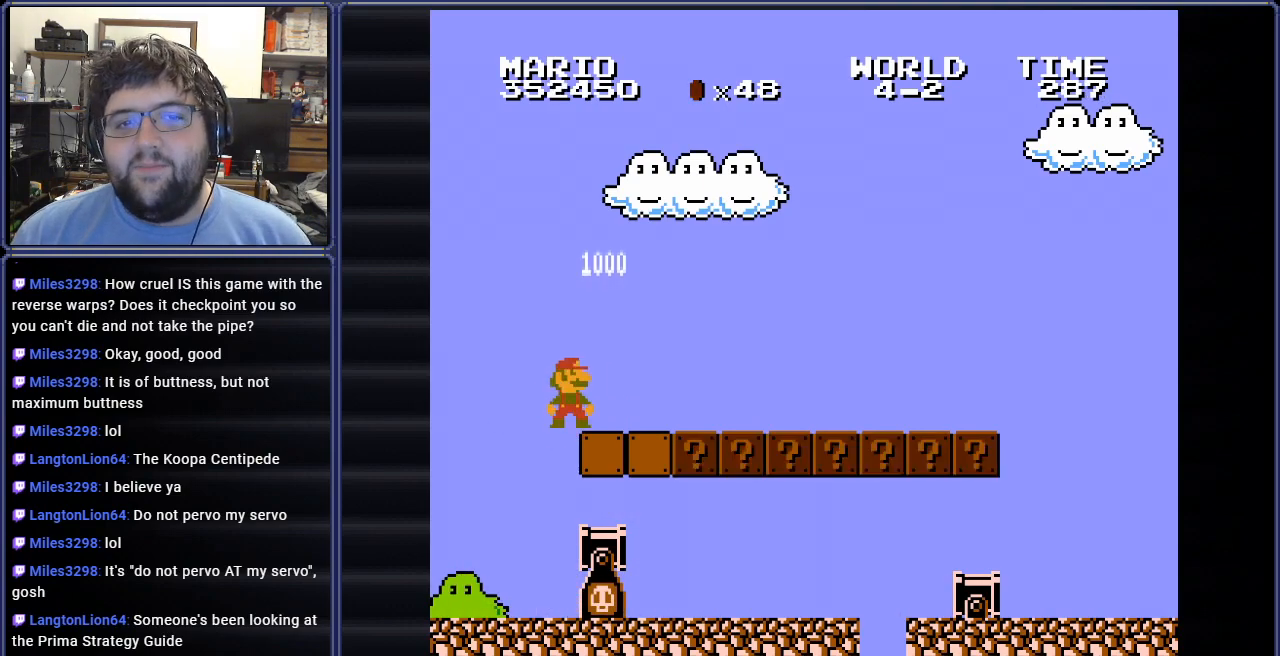
{"buttons": ["B", "DPAD_RIGHT"], "events": [[83, "DPAD_RIGHT", "up"], [200, "DPAD_RIGHT", "down"]]}
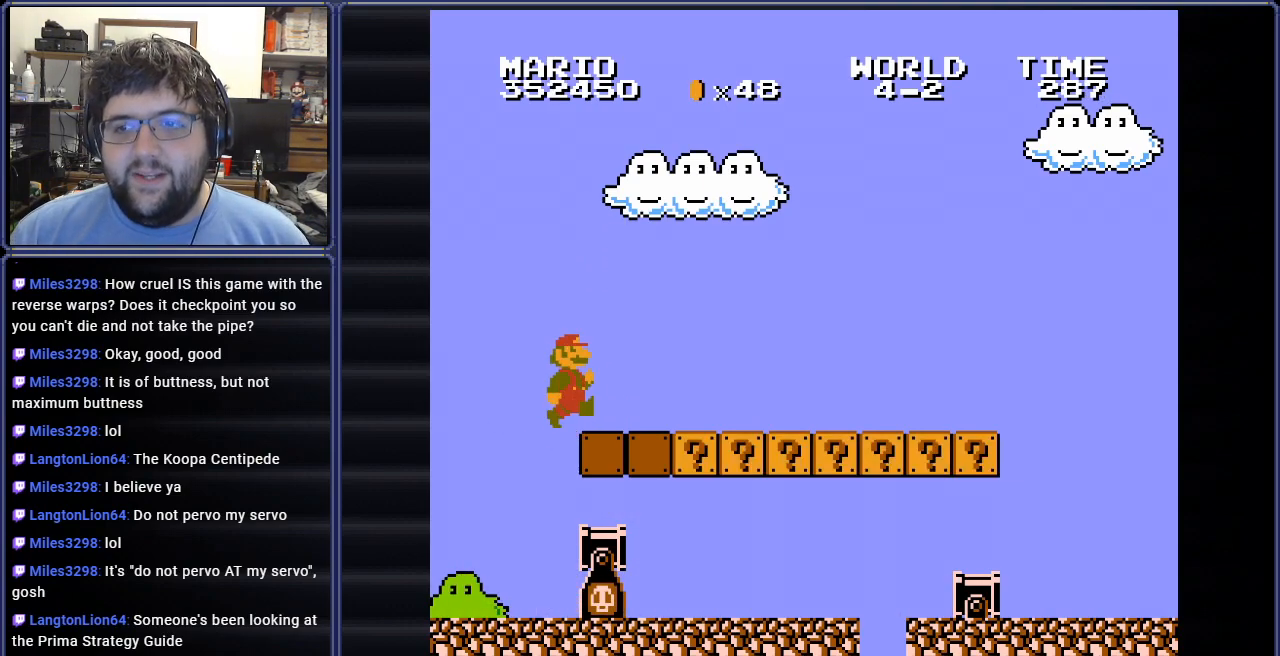
{"buttons": ["B", "DPAD_RIGHT"], "events": []}
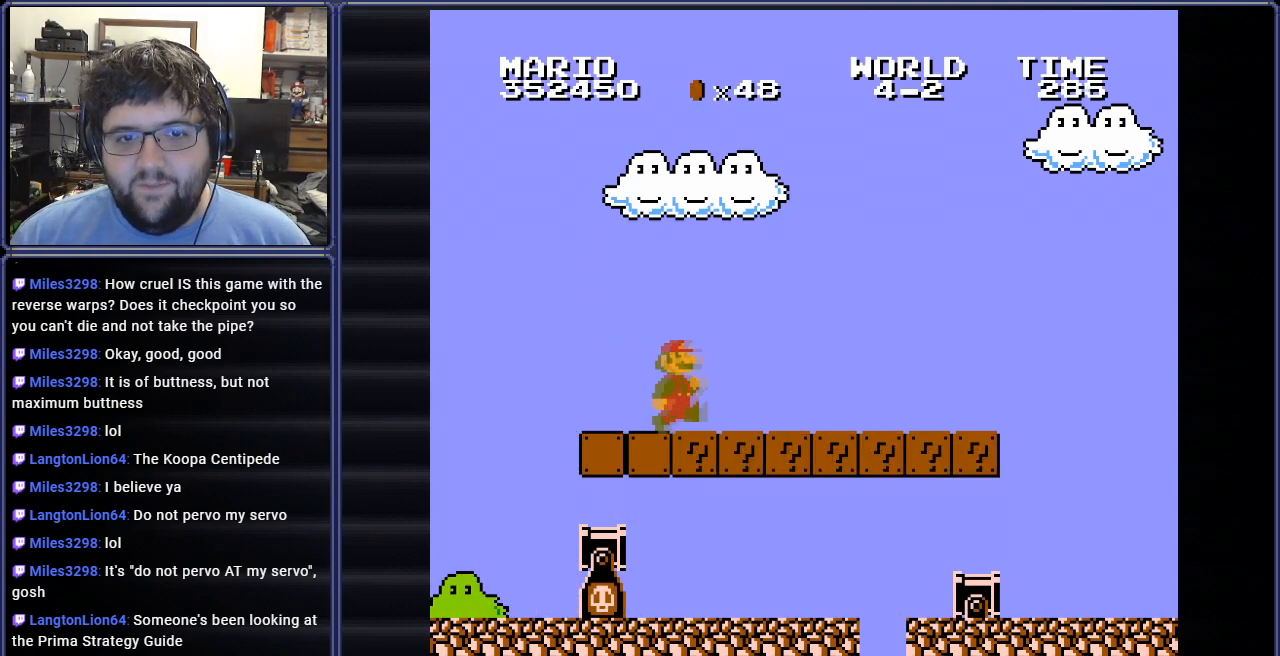
{"buttons": ["B", "DPAD_RIGHT"], "events": []}
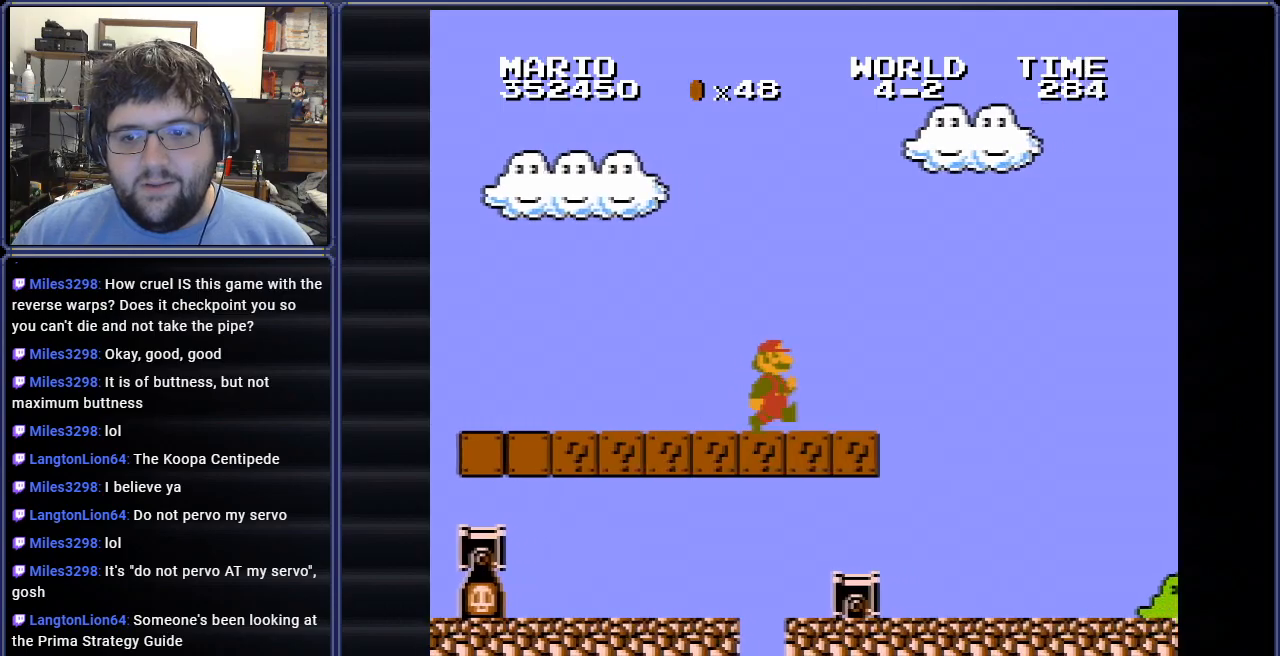
{"buttons": ["B", "DPAD_LEFT"], "events": [[217, "A", "down"], [301, "A", "up"], [301, "DPAD_RIGHT", "up"], [317, "DPAD_LEFT", "down"]]}
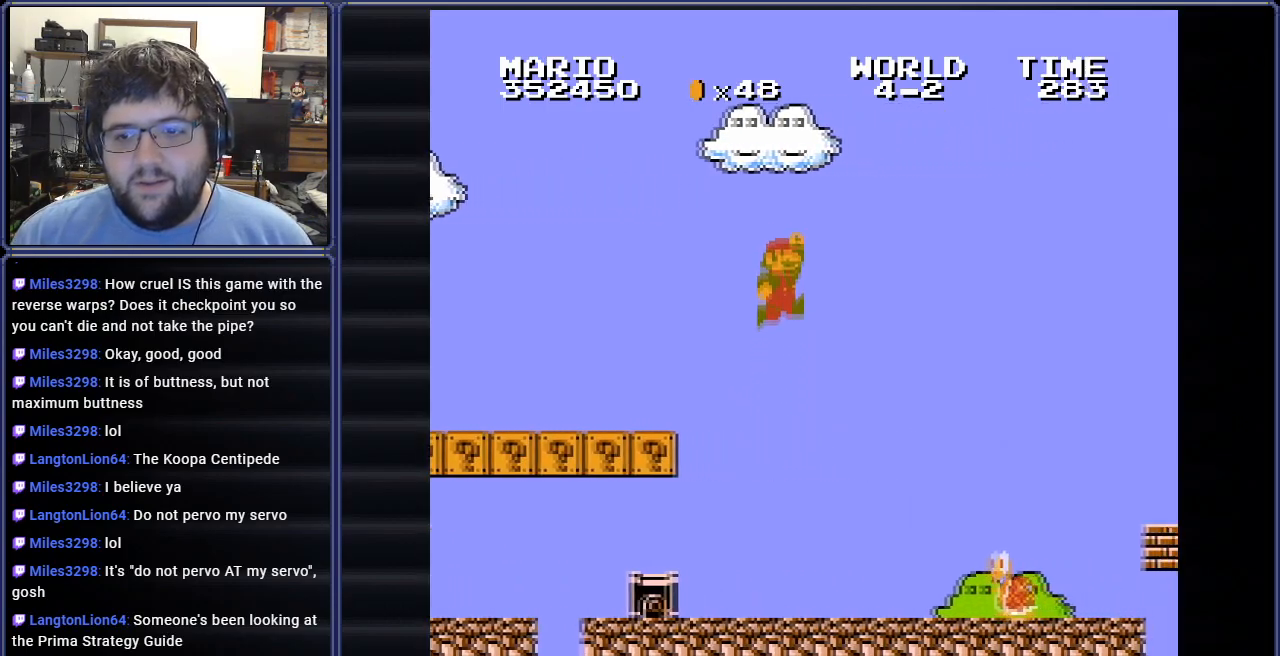
{"buttons": ["B", "DPAD_RIGHT"], "events": [[384, "DPAD_LEFT", "up"], [400, "DPAD_RIGHT", "down"]]}
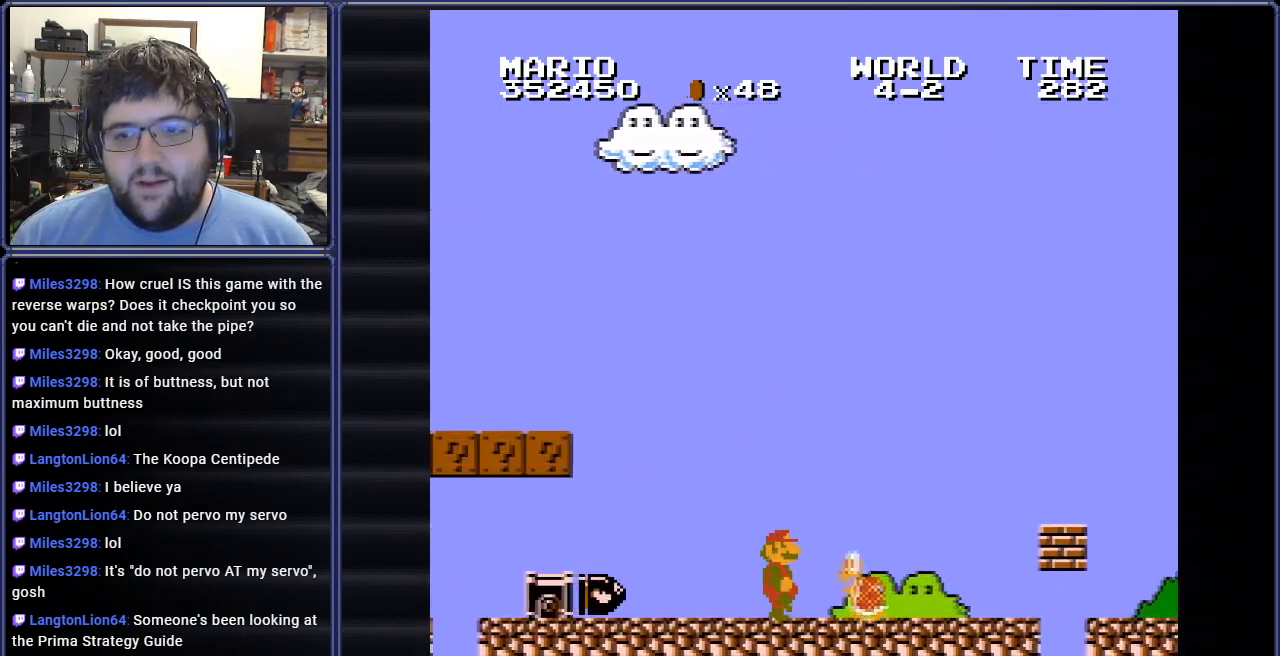
{"buttons": ["B"], "events": [[34, "A", "down"], [151, "A", "up"], [284, "DPAD_RIGHT", "up"]]}
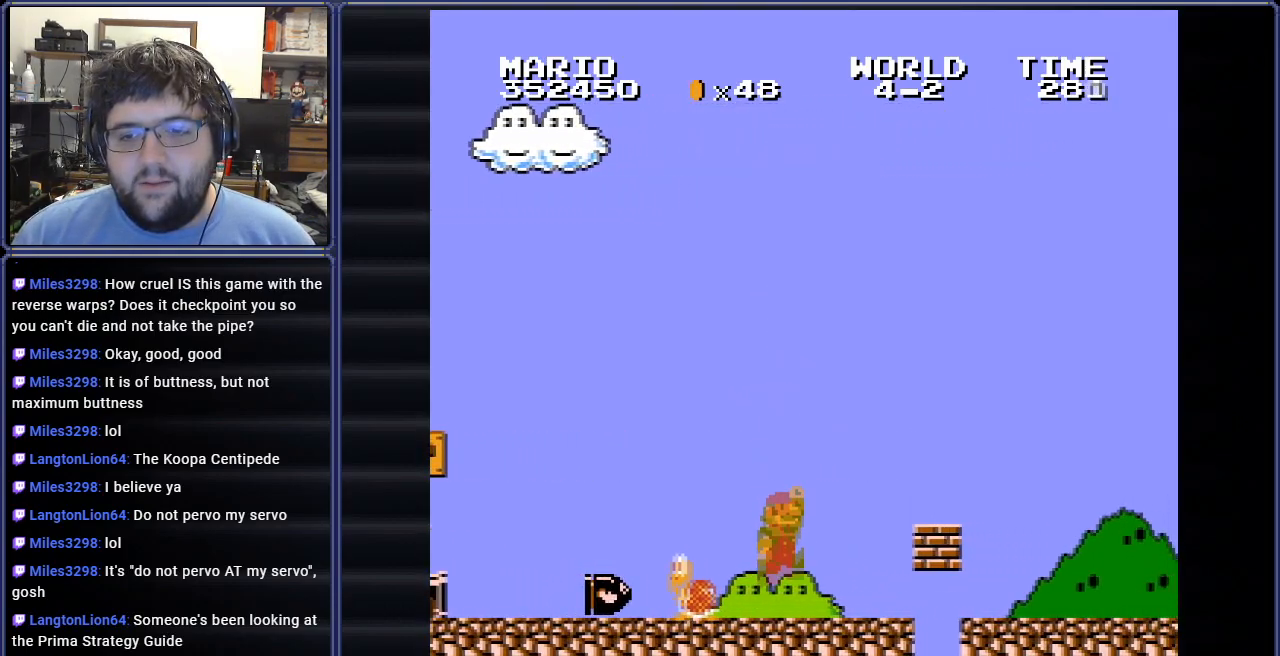
{"buttons": ["B", "DPAD_RIGHT"], "events": [[17, "DPAD_RIGHT", "down"], [133, "A", "down"], [284, "A", "up"]]}
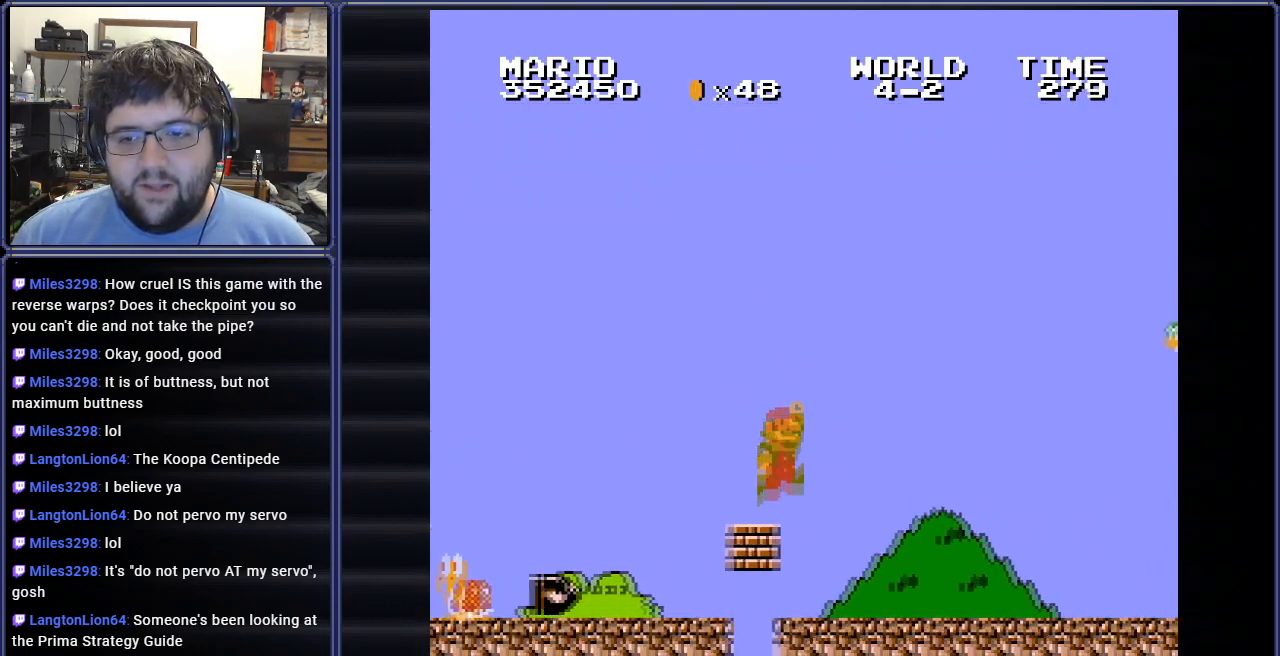
{"buttons": ["B", "DPAD_RIGHT"], "events": []}
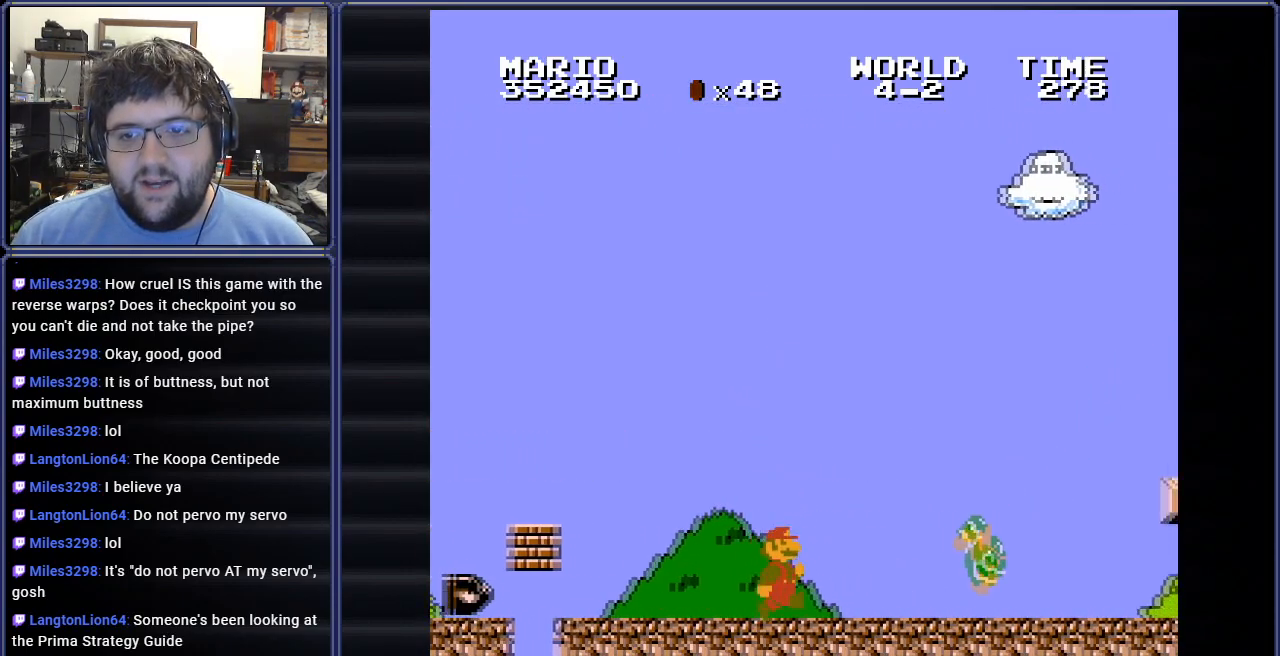
{"buttons": ["A", "B", "DPAD_RIGHT"], "events": [[83, "A", "down"]]}
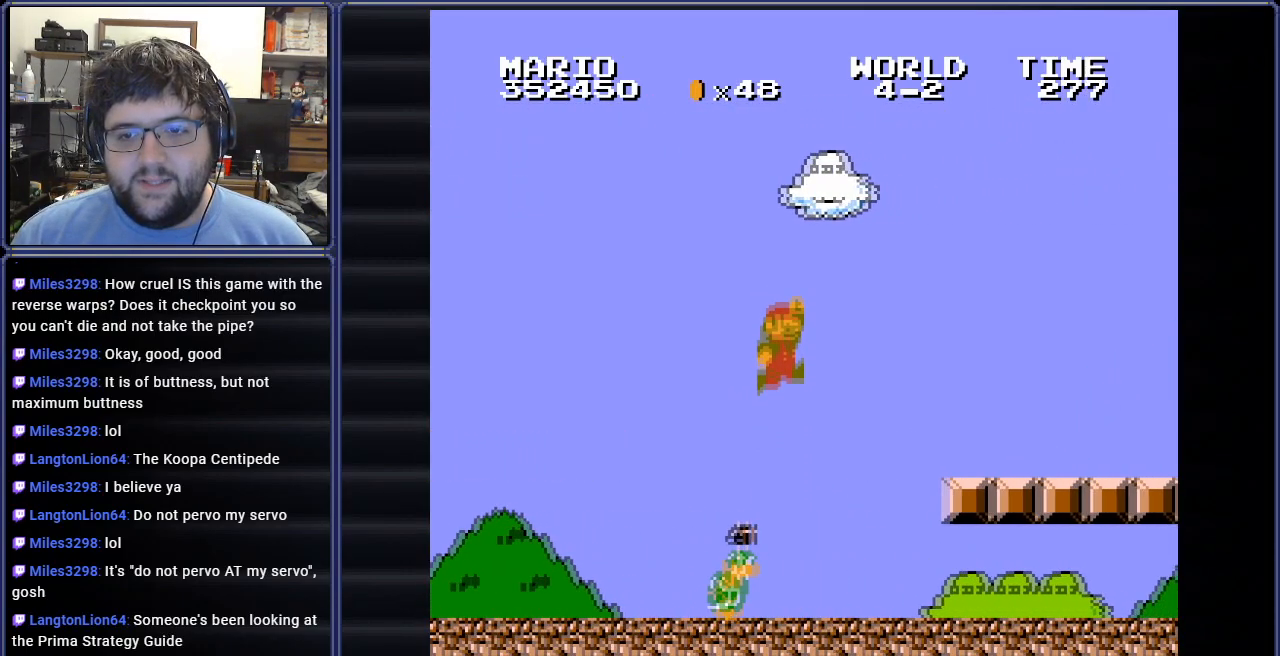
{"buttons": ["B", "DPAD_RIGHT"], "events": [[451, "A", "up"]]}
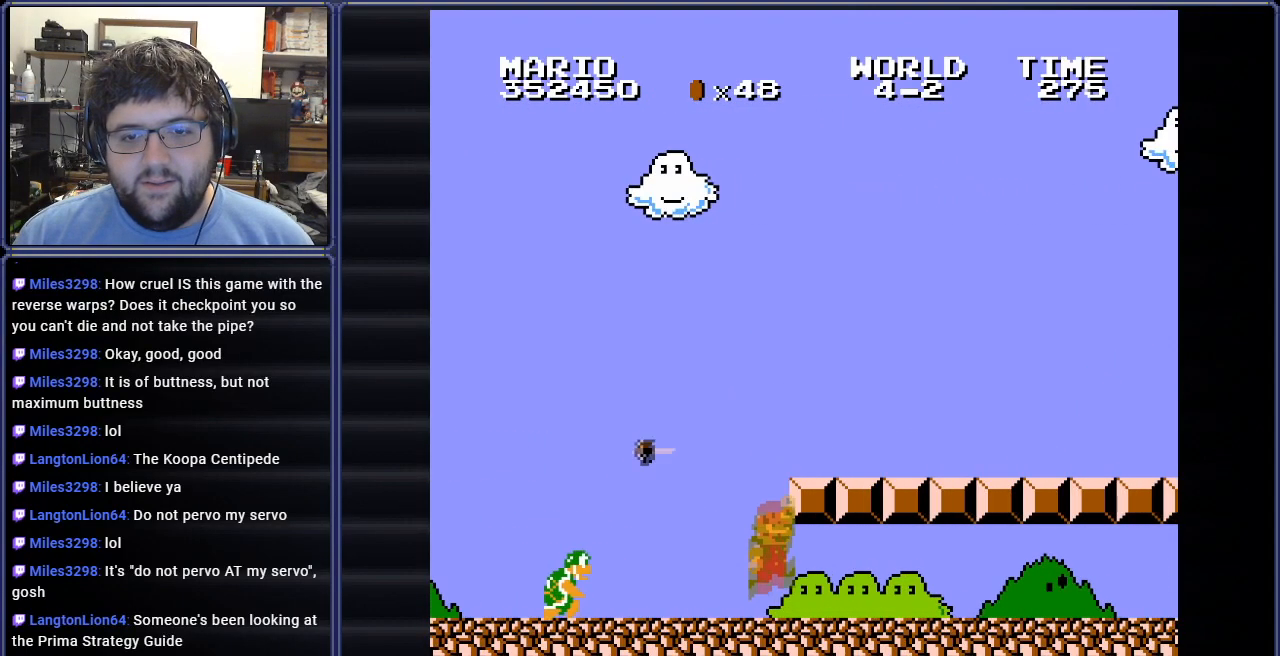
{"buttons": ["B", "DPAD_RIGHT"], "events": [[167, "DPAD_RIGHT", "up"], [284, "DPAD_RIGHT", "down"]]}
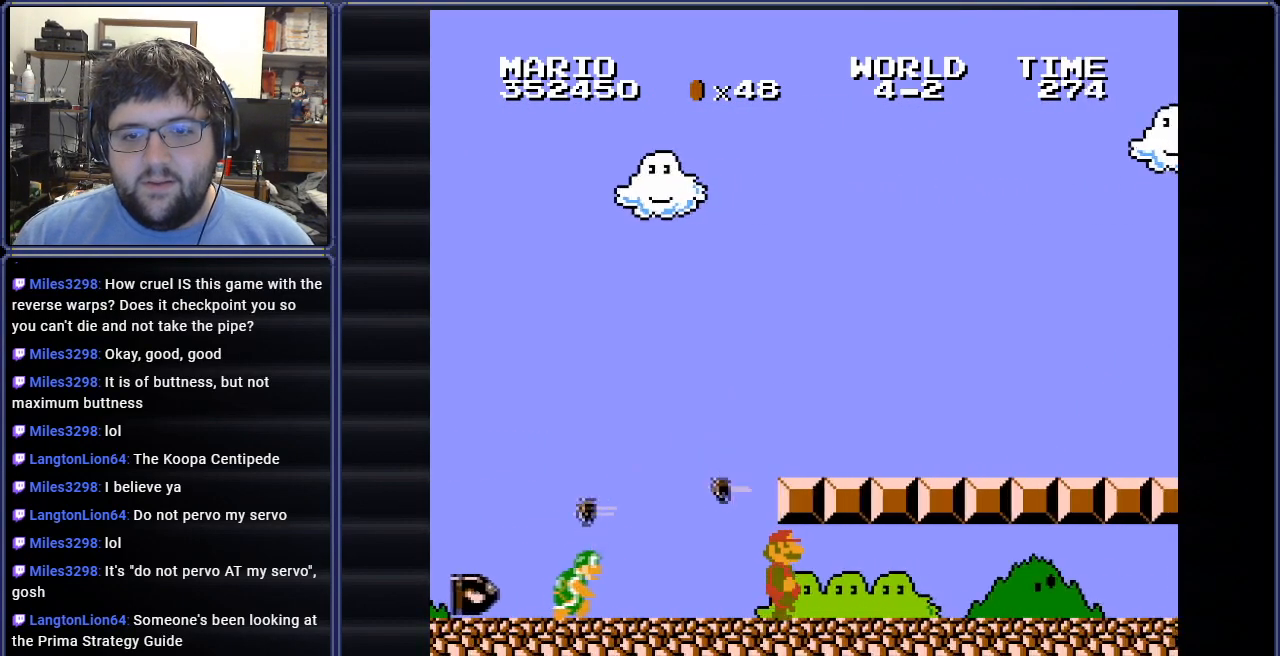
{"buttons": ["B", "DPAD_LEFT"], "events": [[284, "DPAD_LEFT", "down"], [301, "DPAD_RIGHT", "up"]]}
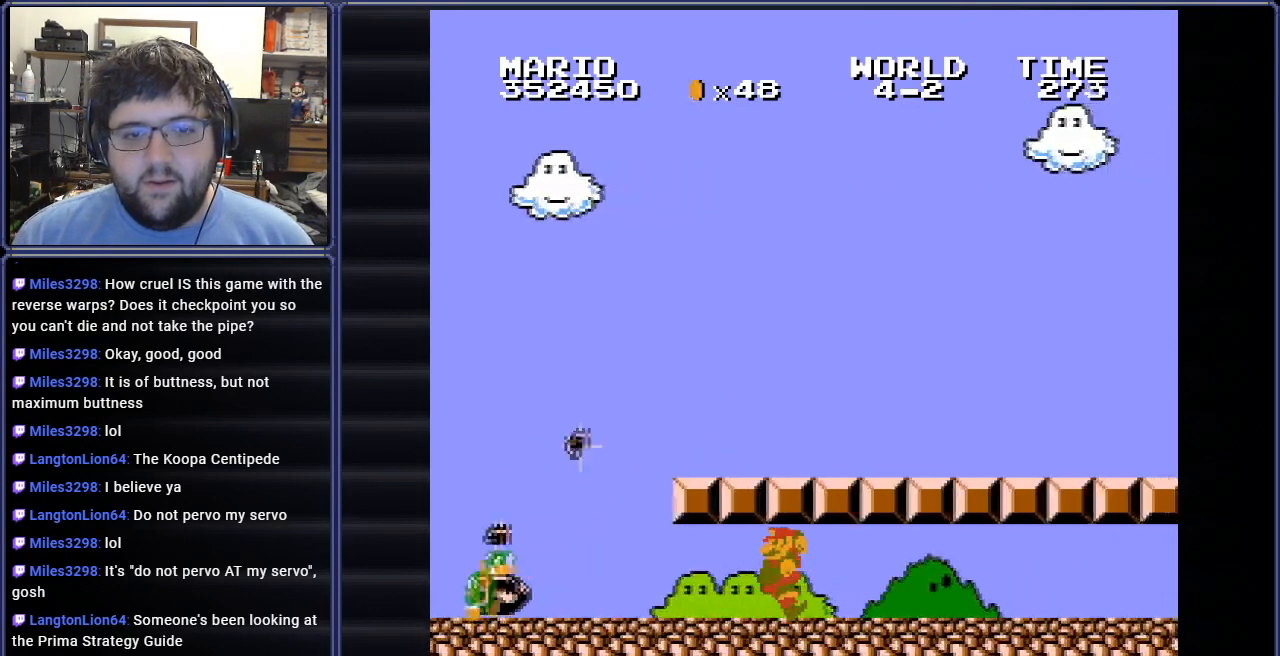
{"buttons": ["B"], "events": [[50, "DPAD_LEFT", "up"]]}
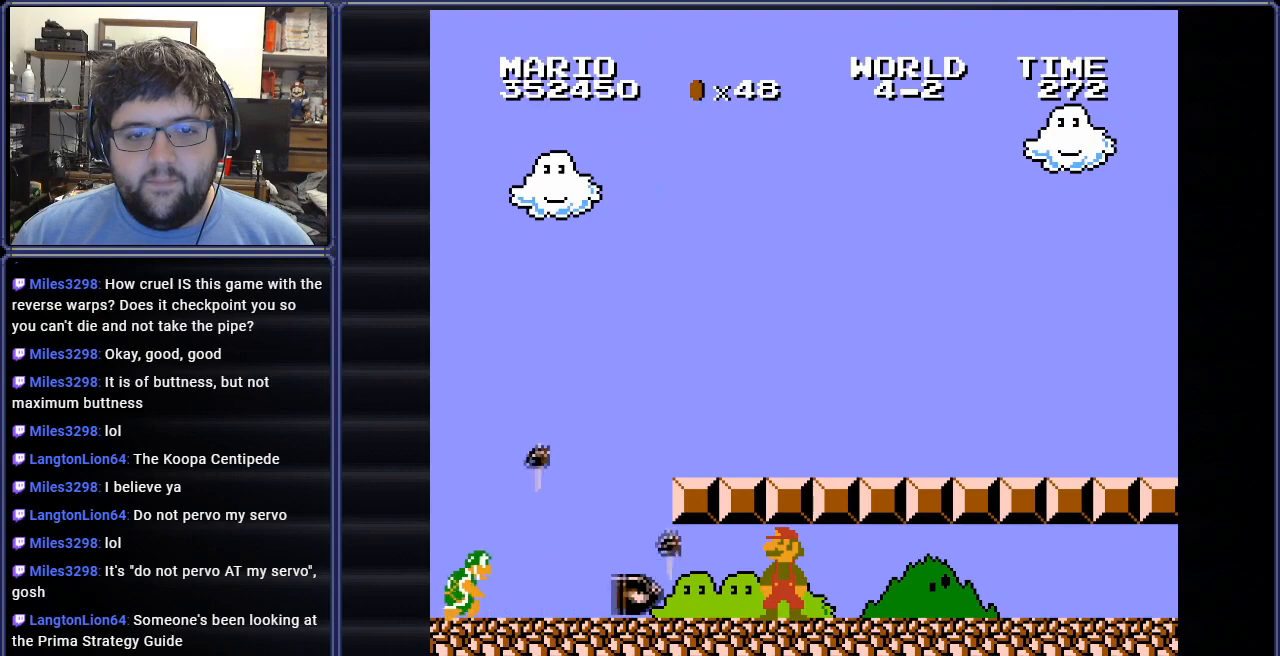
{"buttons": ["A", "B", "DPAD_DOWN", "DPAD_LEFT"], "events": [[167, "DPAD_DOWN", "down"], [167, "DPAD_LEFT", "down"], [267, "A", "down"]]}
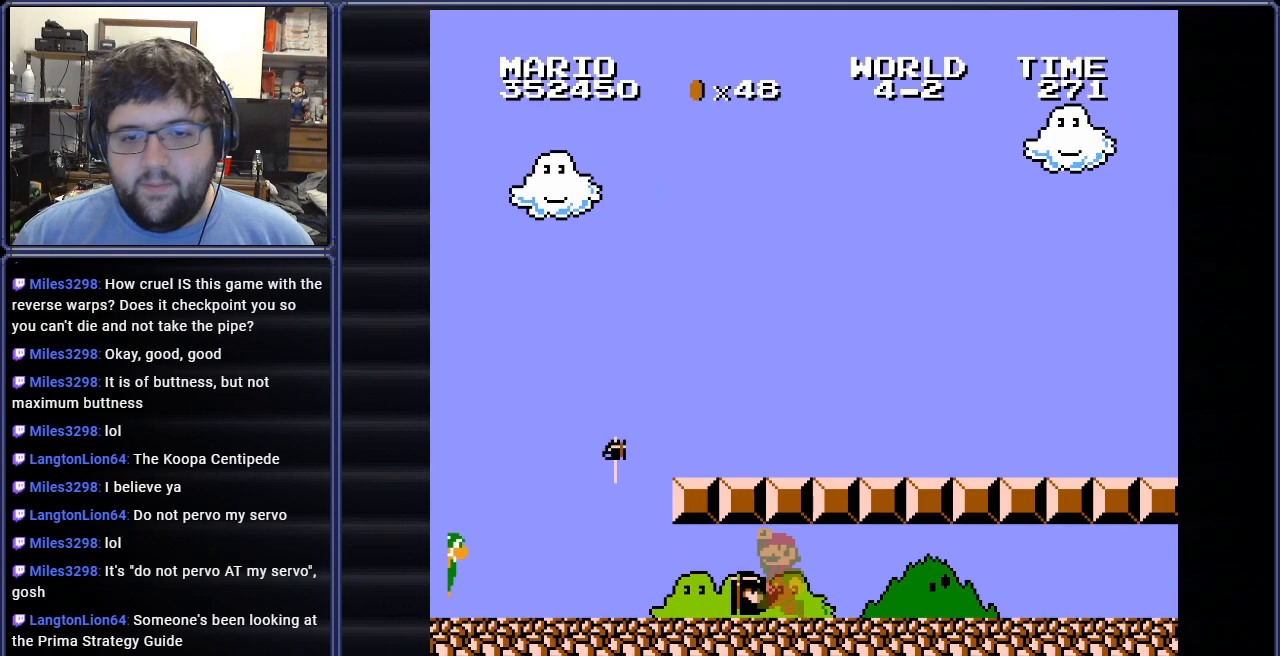
{"buttons": ["B", "DPAD_LEFT"], "events": [[167, "A", "up"], [167, "DPAD_DOWN", "up"]]}
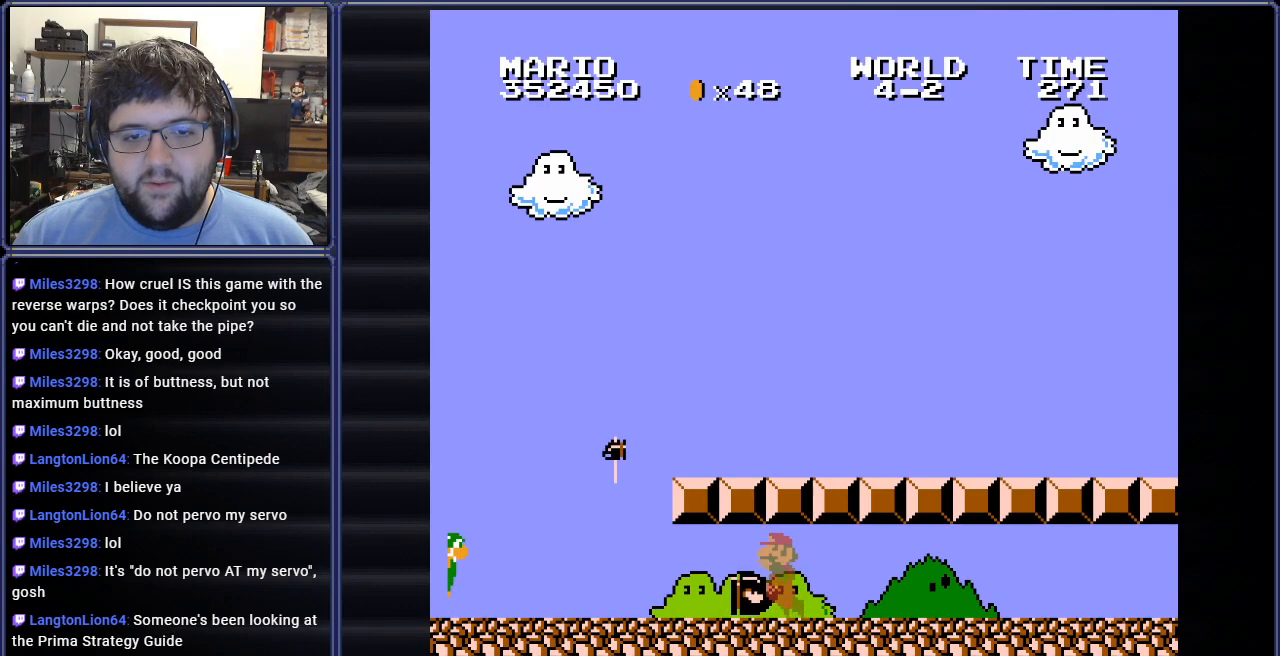
{"buttons": ["B", "DPAD_LEFT"], "events": []}
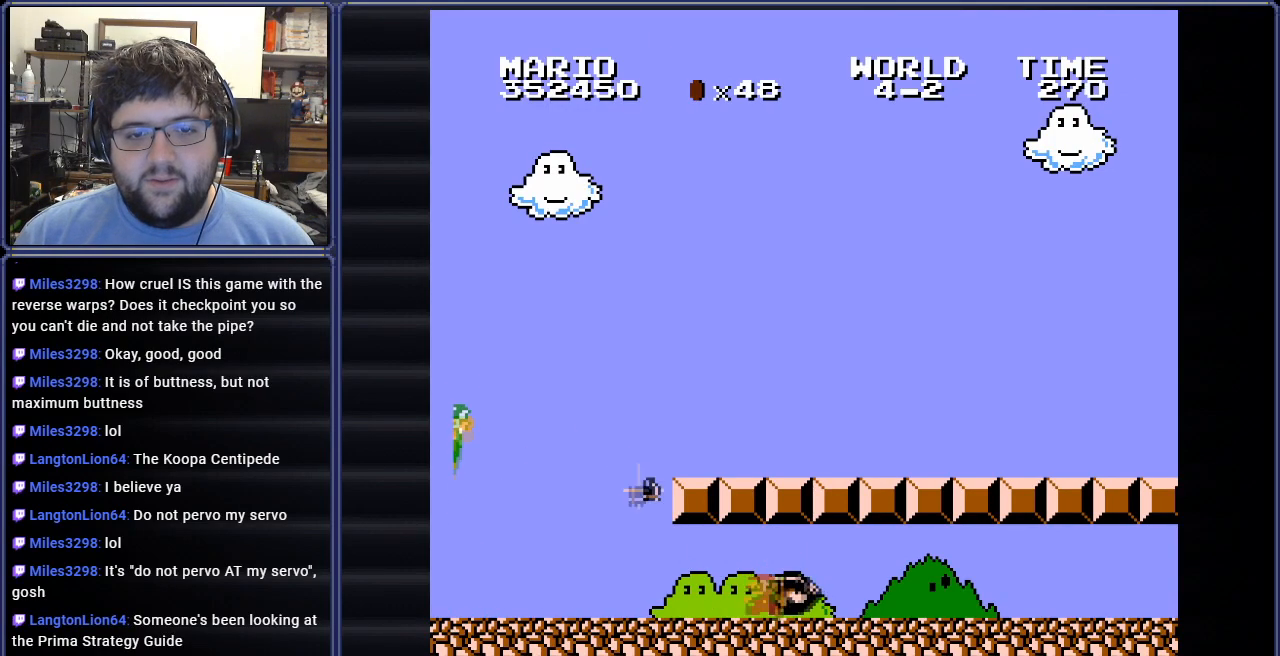
{"buttons": ["B"], "events": [[300, "DPAD_LEFT", "up"], [317, "DPAD_RIGHT", "down"], [500, "DPAD_RIGHT", "up"]]}
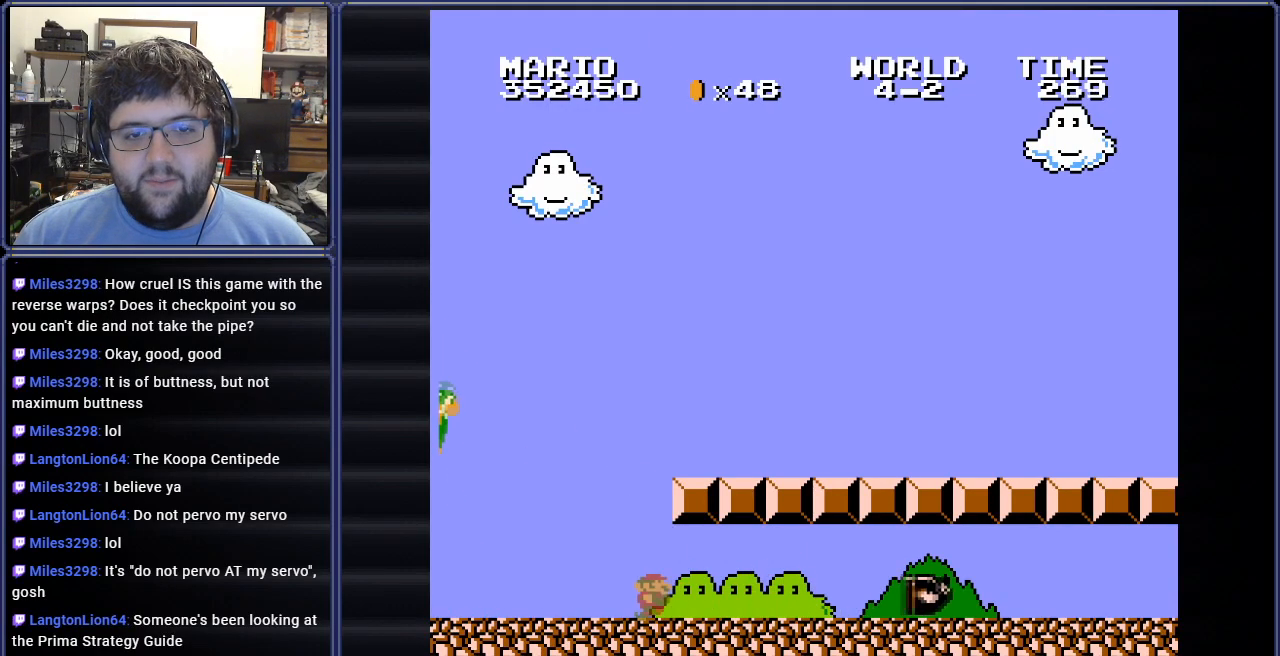
{"buttons": ["A", "B", "DPAD_RIGHT"], "events": [[167, "A", "down"], [167, "DPAD_RIGHT", "down"]]}